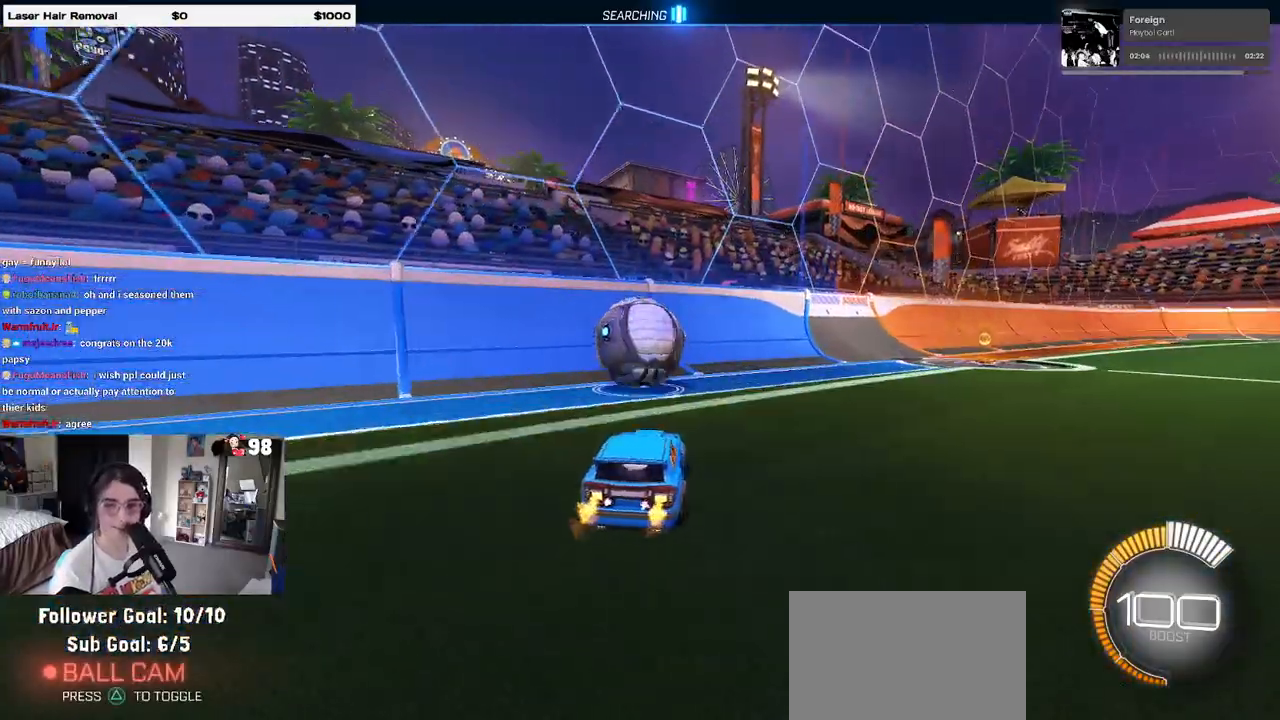
Gameplay with a controller (PlayStation layout); each line is a JSON object with the inputs held at the frame after it. "events" lists button and stick changes between this image and that frame as [ms after this image, input, new state], when the widget could be followed in between.
{"buttons": ["R2"], "left_stick": "left", "right_stick": "center", "events": [[33, "left_stick", "center"], [67, "R1", "down"], [383, "R1", "up"], [500, "left_stick", "left"]]}
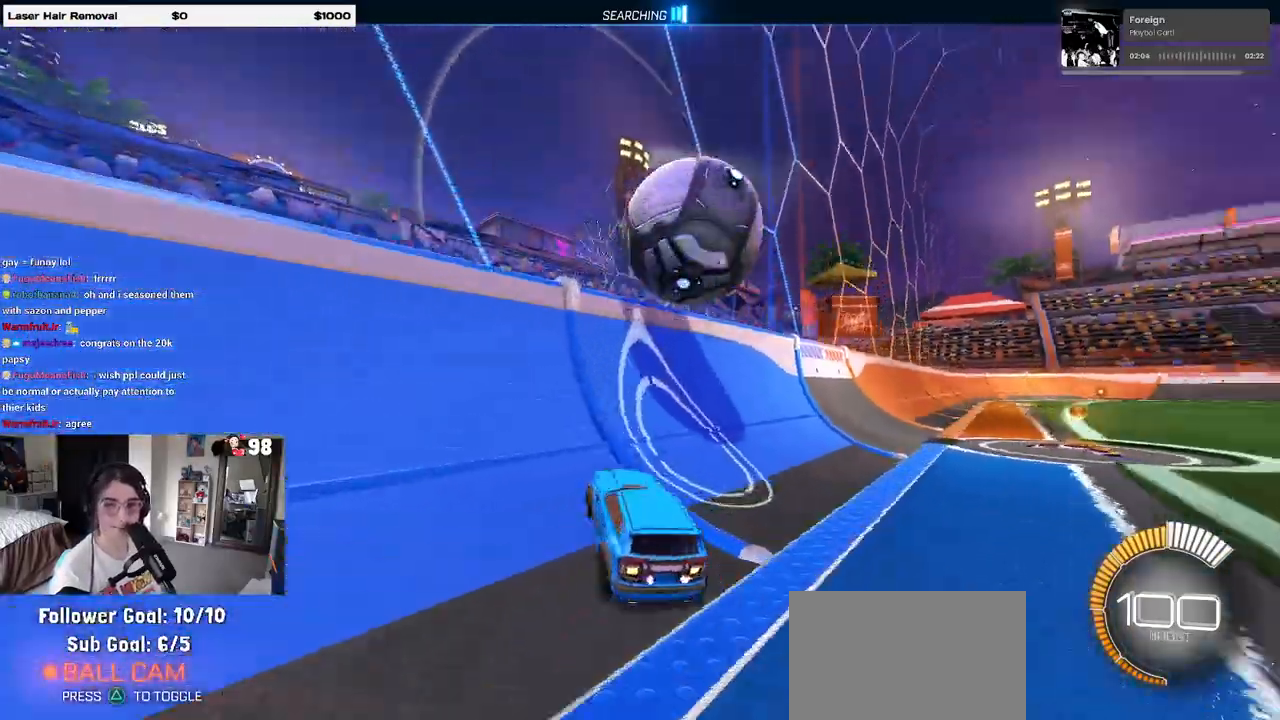
{"buttons": ["R2"], "left_stick": "right", "right_stick": "center", "events": [[67, "left_stick", "center"], [183, "left_stick", "right"]]}
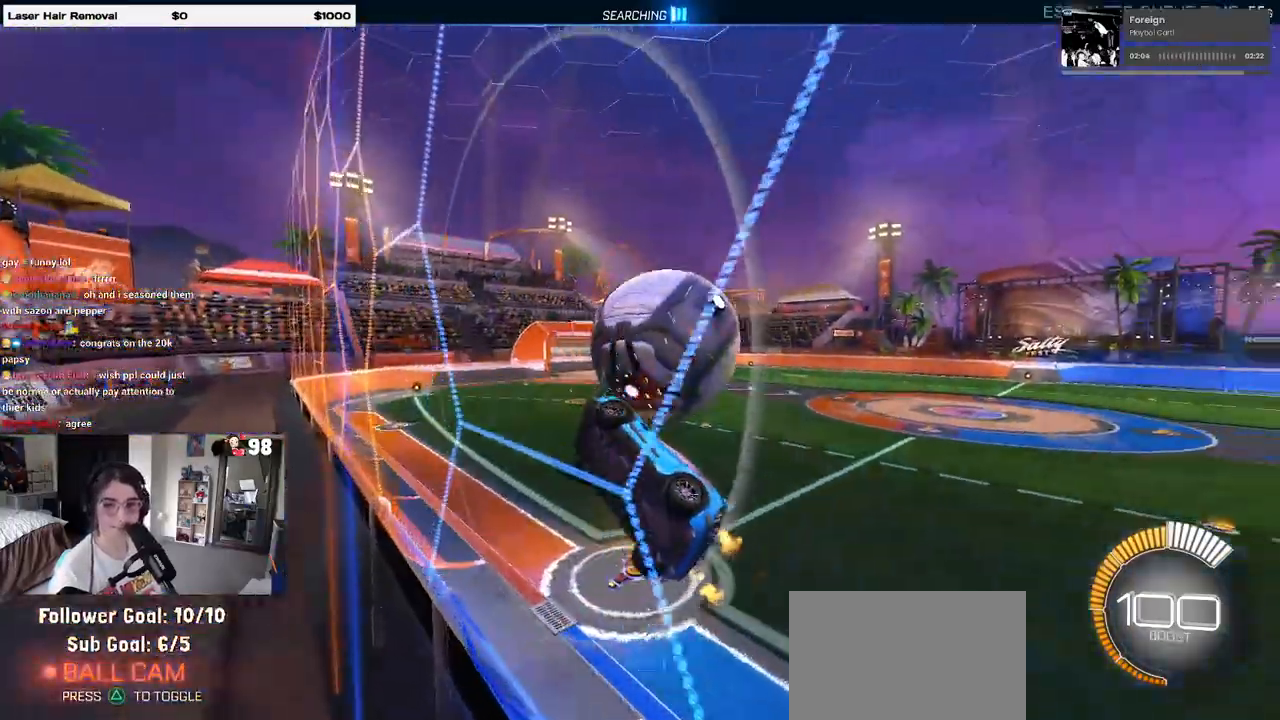
{"buttons": ["CROSS", "R1", "R2"], "left_stick": "down", "right_stick": "center", "events": [[17, "left_stick", "center"], [67, "R2", "up"], [83, "L2", "down"], [133, "R2", "down"], [167, "left_stick", "right"], [250, "L2", "up"], [250, "left_stick", "center"], [350, "R1", "down"], [467, "CROSS", "down"], [483, "left_stick", "down"]]}
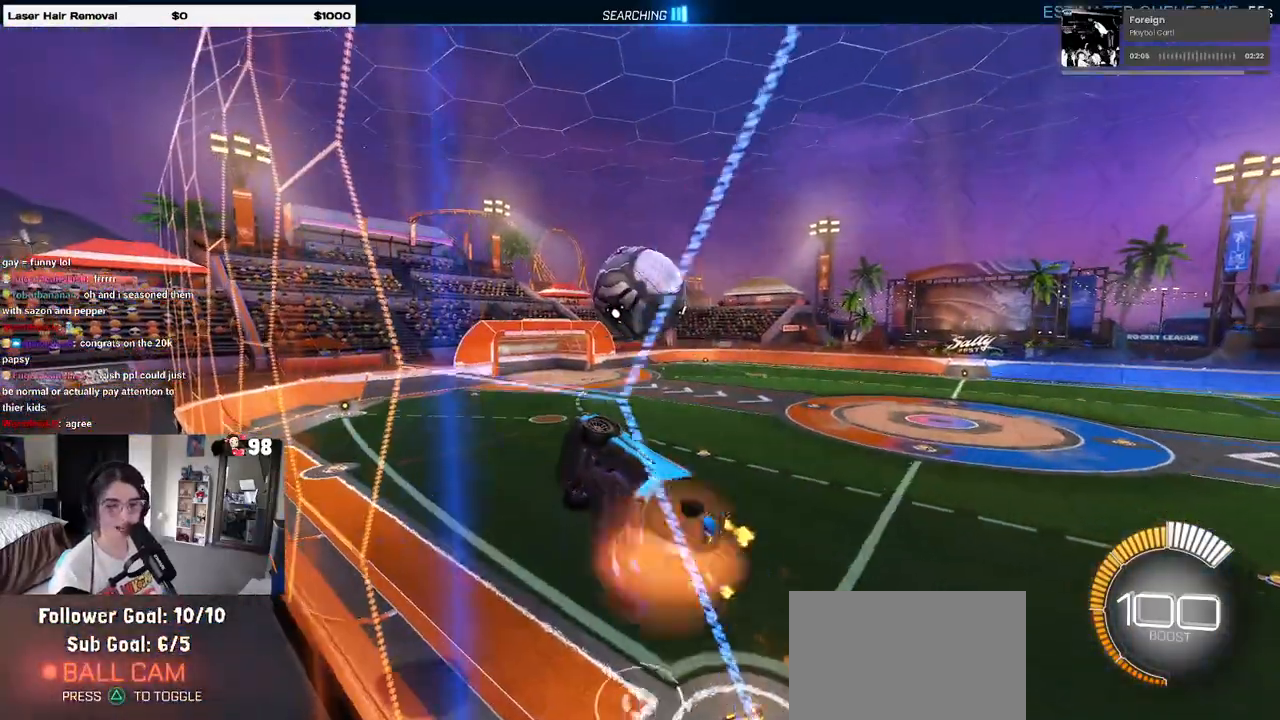
{"buttons": ["L1", "R2"], "left_stick": "up", "right_stick": "center", "events": [[167, "CROSS", "up"], [200, "L1", "down"], [283, "left_stick", "left"], [367, "left_stick", "up-left"], [383, "R1", "up"], [467, "left_stick", "up"]]}
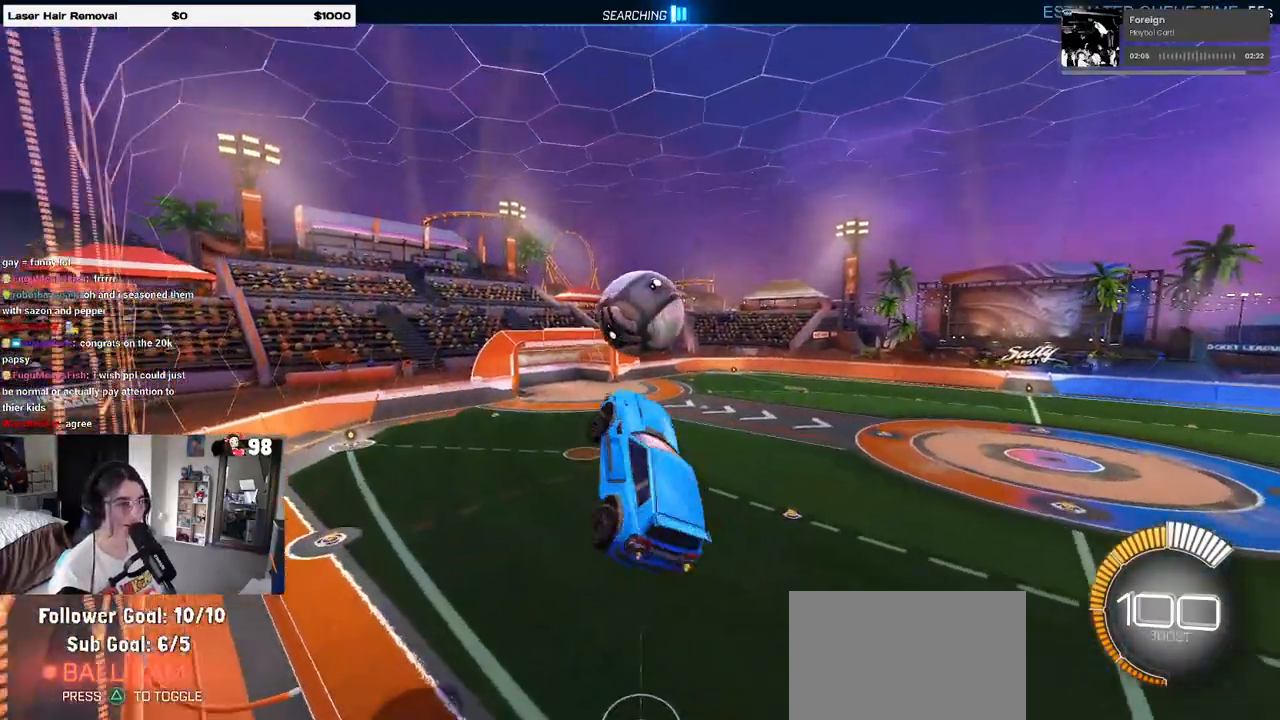
{"buttons": ["R2"], "left_stick": "left", "right_stick": "center", "events": [[283, "left_stick", "up-left"], [417, "left_stick", "left"], [483, "L1", "up"]]}
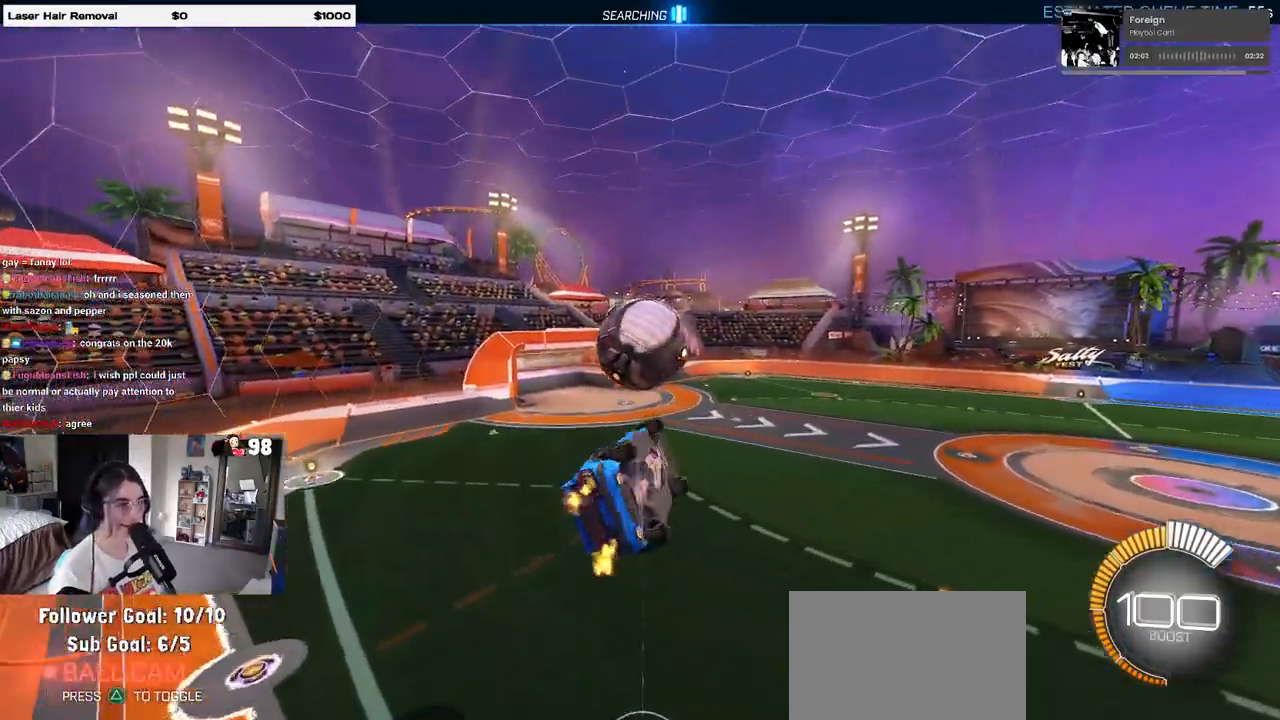
{"buttons": ["SQUARE", "R1", "R2"], "left_stick": "left", "right_stick": "center", "events": [[17, "left_stick", "center"], [50, "CROSS", "down"], [67, "left_stick", "left"], [150, "CROSS", "up"], [150, "SQUARE", "down"], [450, "R1", "down"]]}
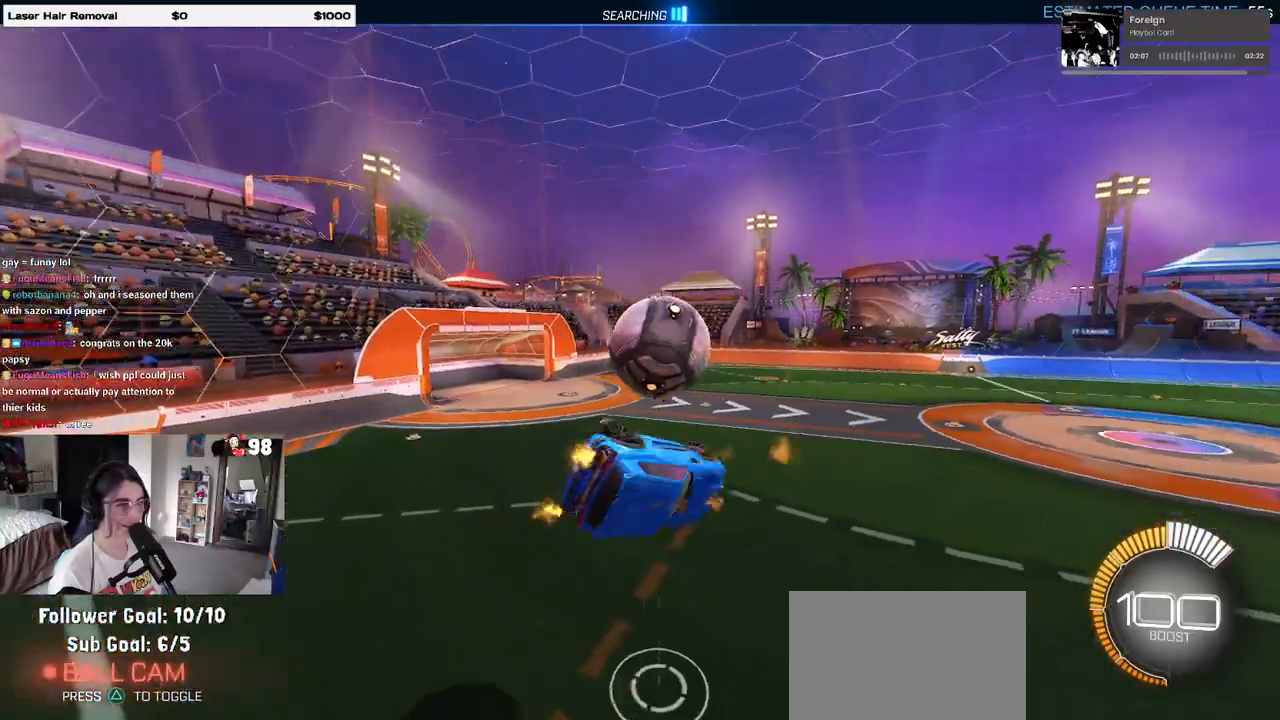
{"buttons": ["SQUARE", "R2"], "left_stick": "center", "right_stick": "center", "events": [[117, "left_stick", "center"], [200, "R1", "up"]]}
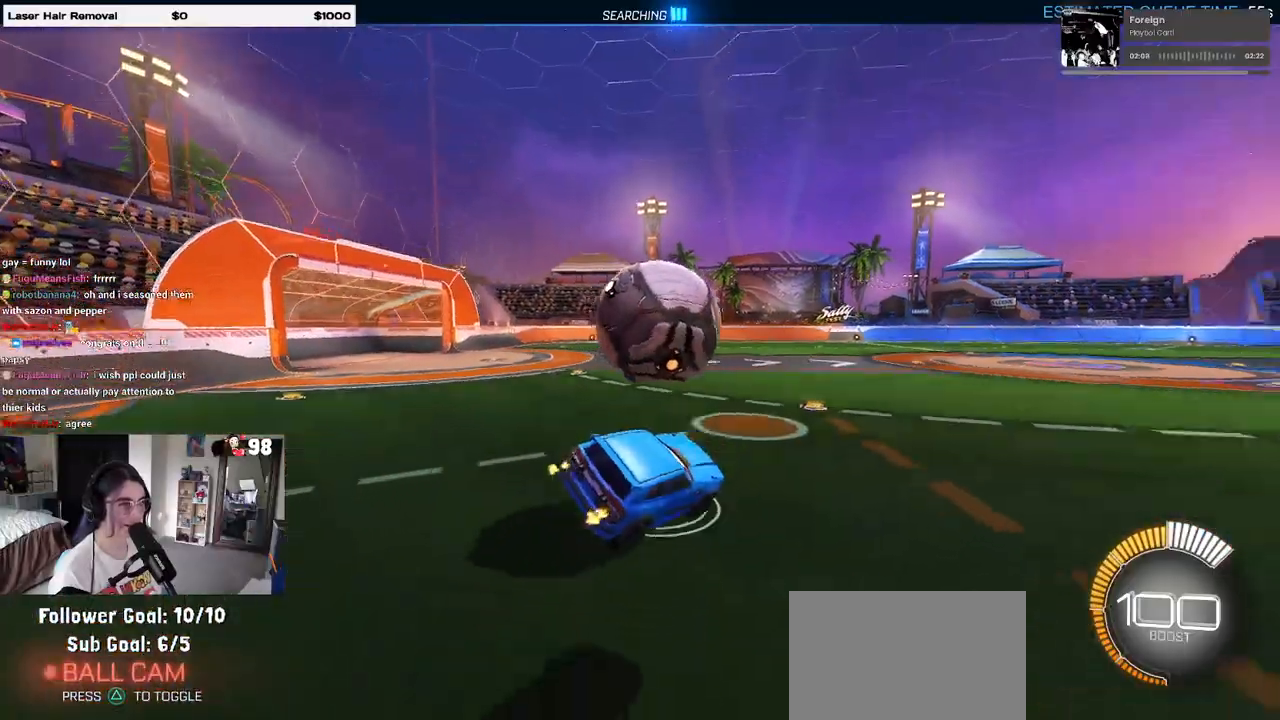
{"buttons": ["L1", "R2"], "left_stick": "down-right", "right_stick": "center", "events": [[217, "R1", "down"], [267, "CROSS", "down"], [317, "left_stick", "down-right"], [400, "L1", "down"], [450, "SQUARE", "up"], [467, "CROSS", "up"], [500, "R1", "up"]]}
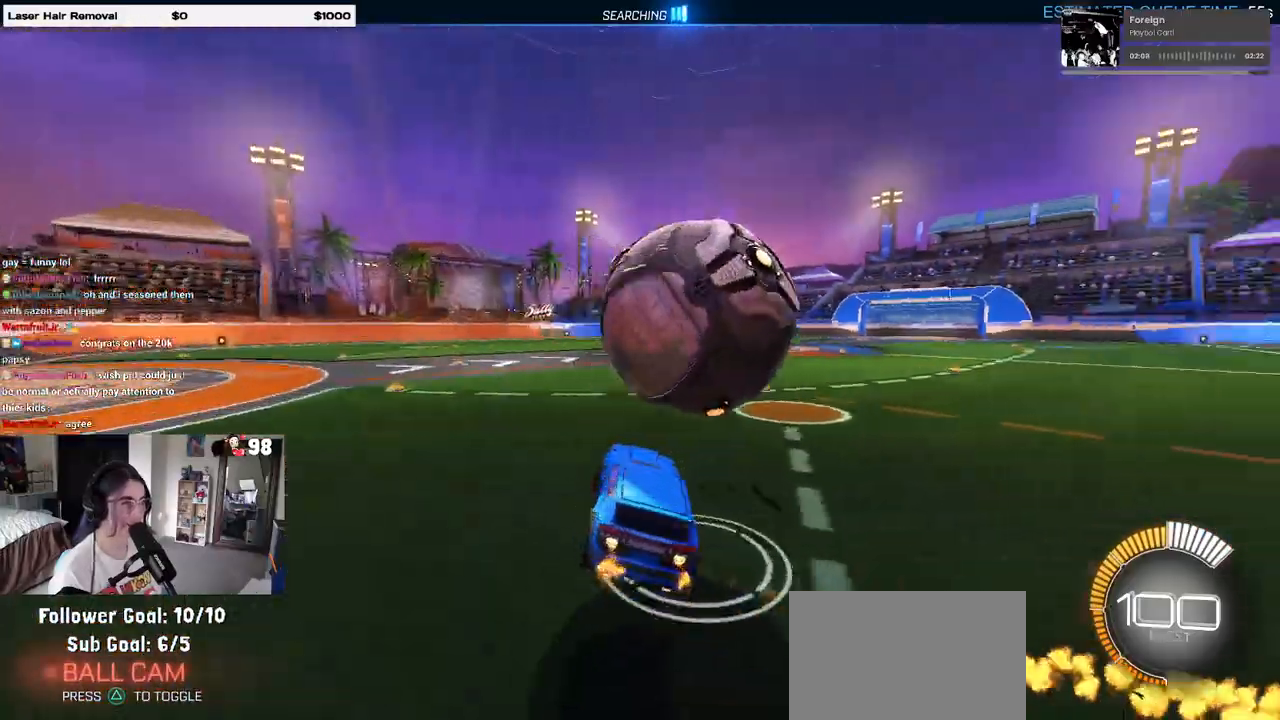
{"buttons": ["L1", "R2"], "left_stick": "up-left", "right_stick": "center", "events": [[33, "R1", "down"], [33, "left_stick", "up-right"], [250, "R1", "up"], [267, "left_stick", "up"], [433, "left_stick", "up-left"]]}
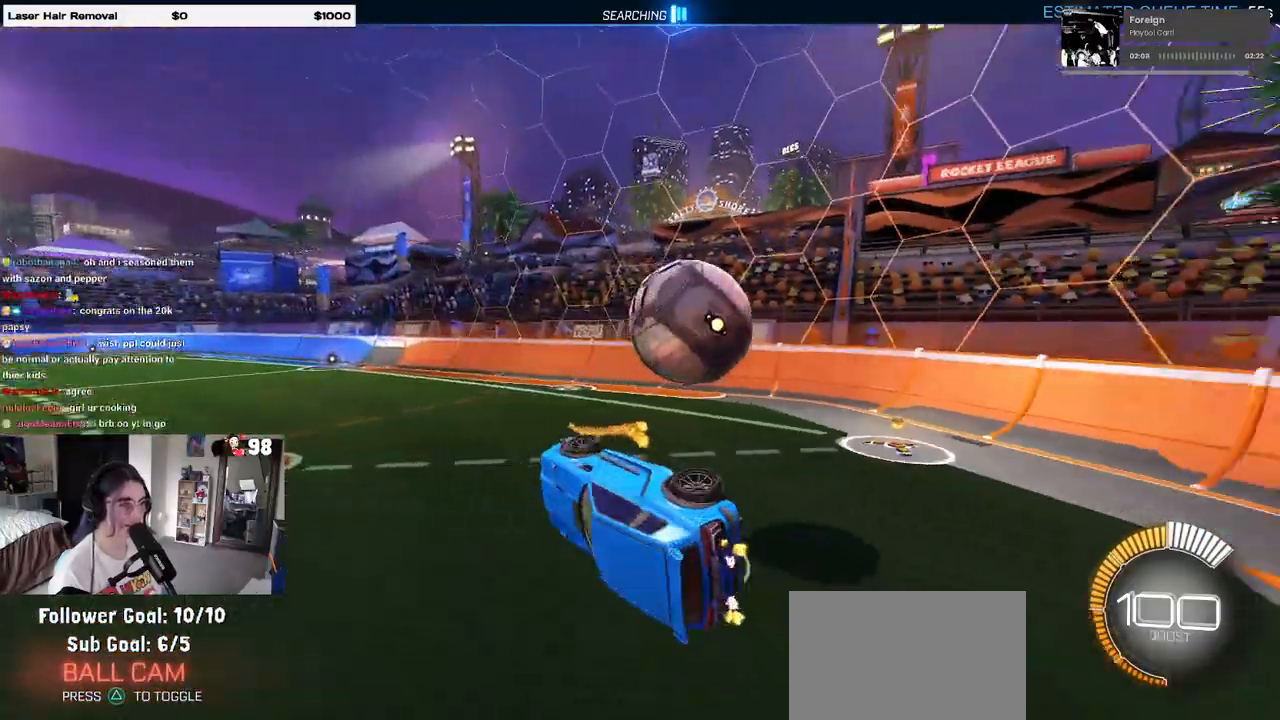
{"buttons": ["R1", "R2"], "left_stick": "down", "right_stick": "center", "events": [[50, "L1", "up"], [167, "R1", "down"], [183, "CROSS", "down"], [250, "left_stick", "down"], [383, "CROSS", "up"]]}
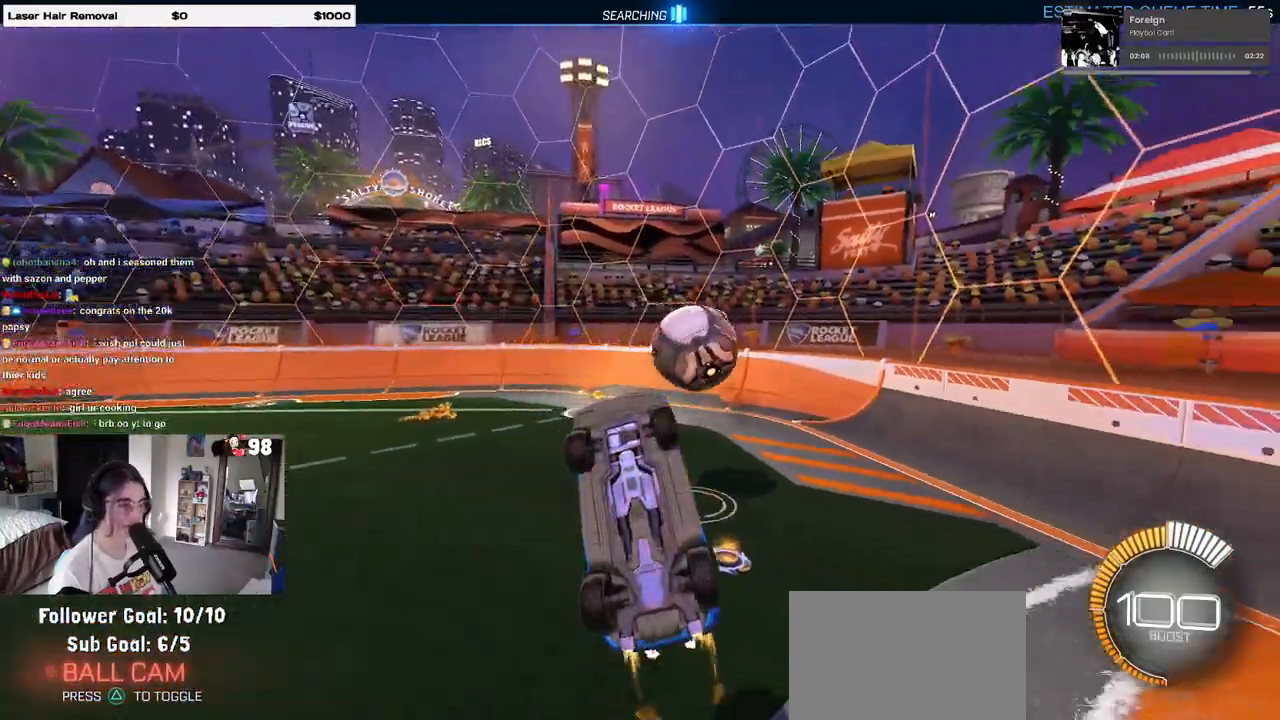
{"buttons": ["R2"], "left_stick": "up-right", "right_stick": "center", "events": [[83, "left_stick", "down-right"], [167, "R1", "up"], [417, "left_stick", "up-right"]]}
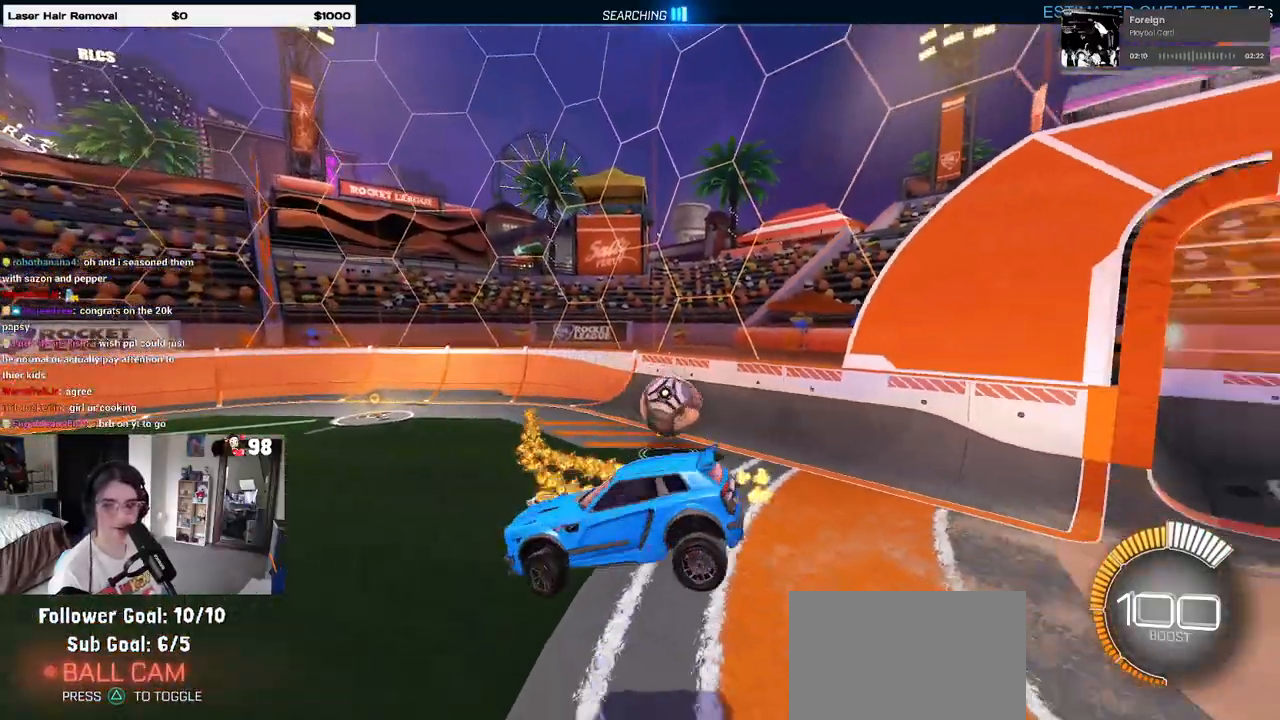
{"buttons": ["R2"], "left_stick": "down-right", "right_stick": "center", "events": [[33, "left_stick", "center"], [150, "left_stick", "down"], [183, "SQUARE", "down"], [317, "SQUARE", "up"], [450, "left_stick", "down-right"]]}
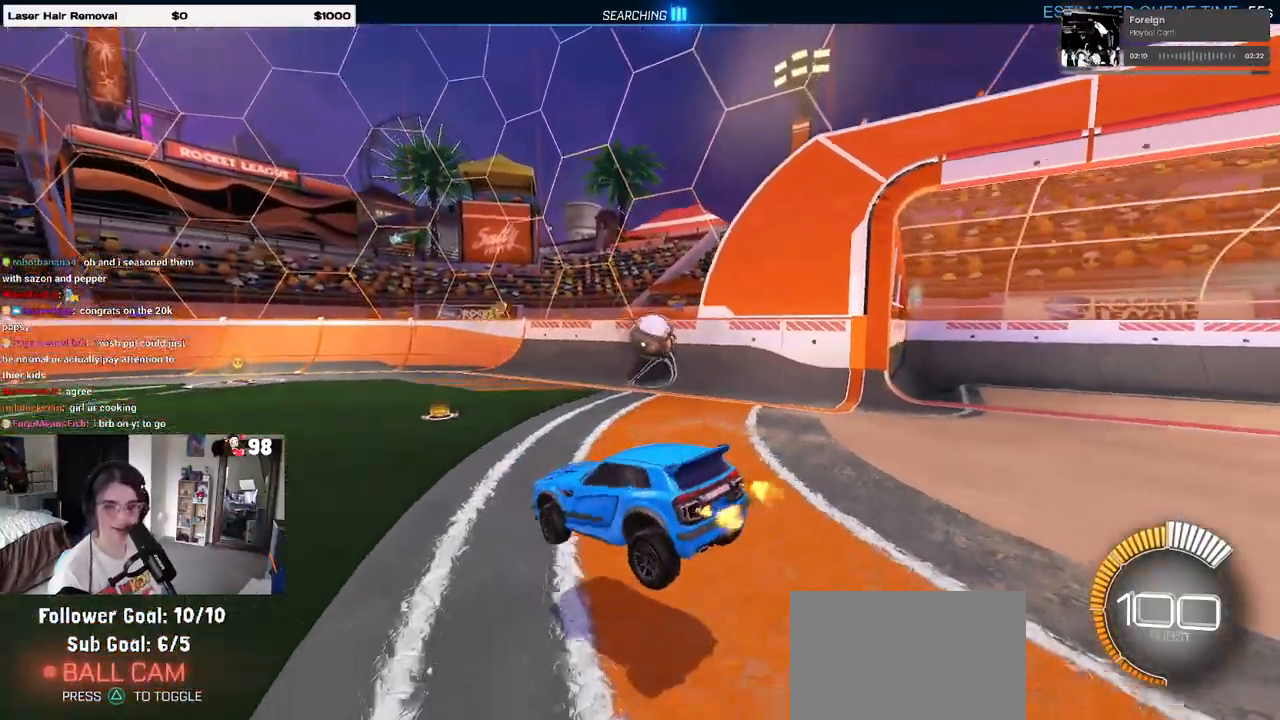
{"buttons": ["R2"], "left_stick": "center", "right_stick": "center", "events": [[167, "left_stick", "up-right"], [417, "left_stick", "center"]]}
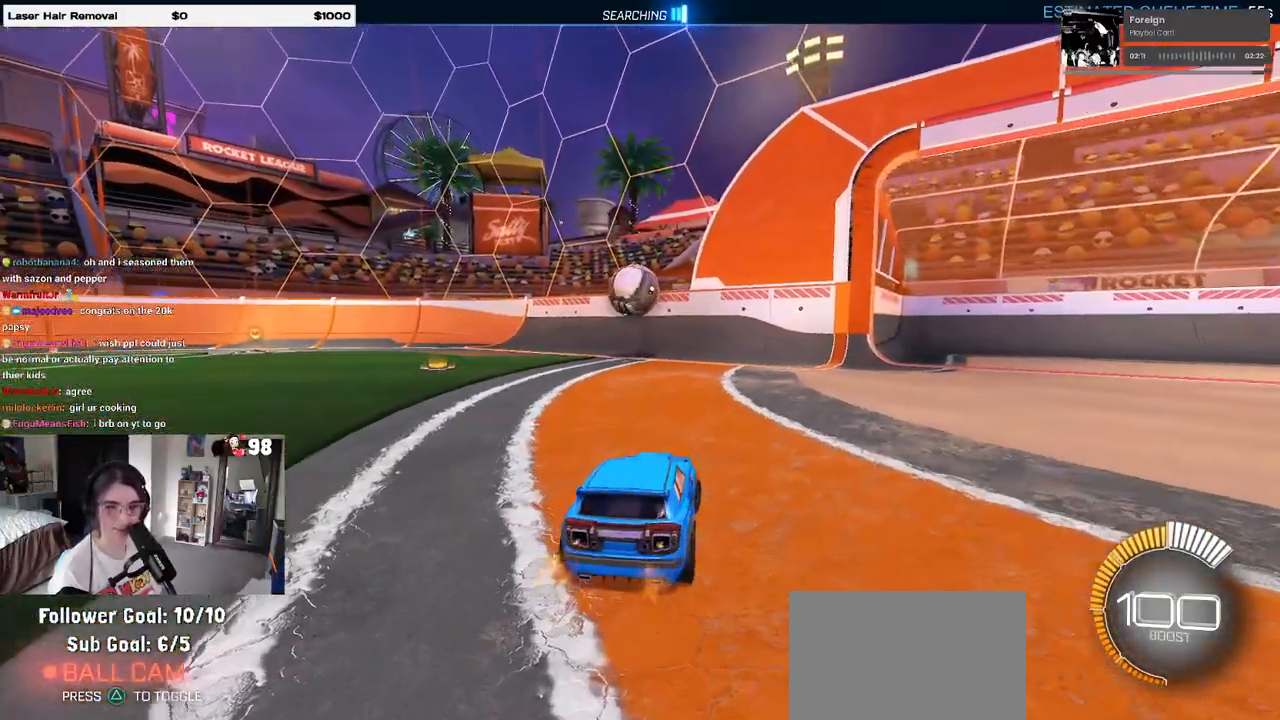
{"buttons": ["R2"], "left_stick": "center", "right_stick": "center", "events": []}
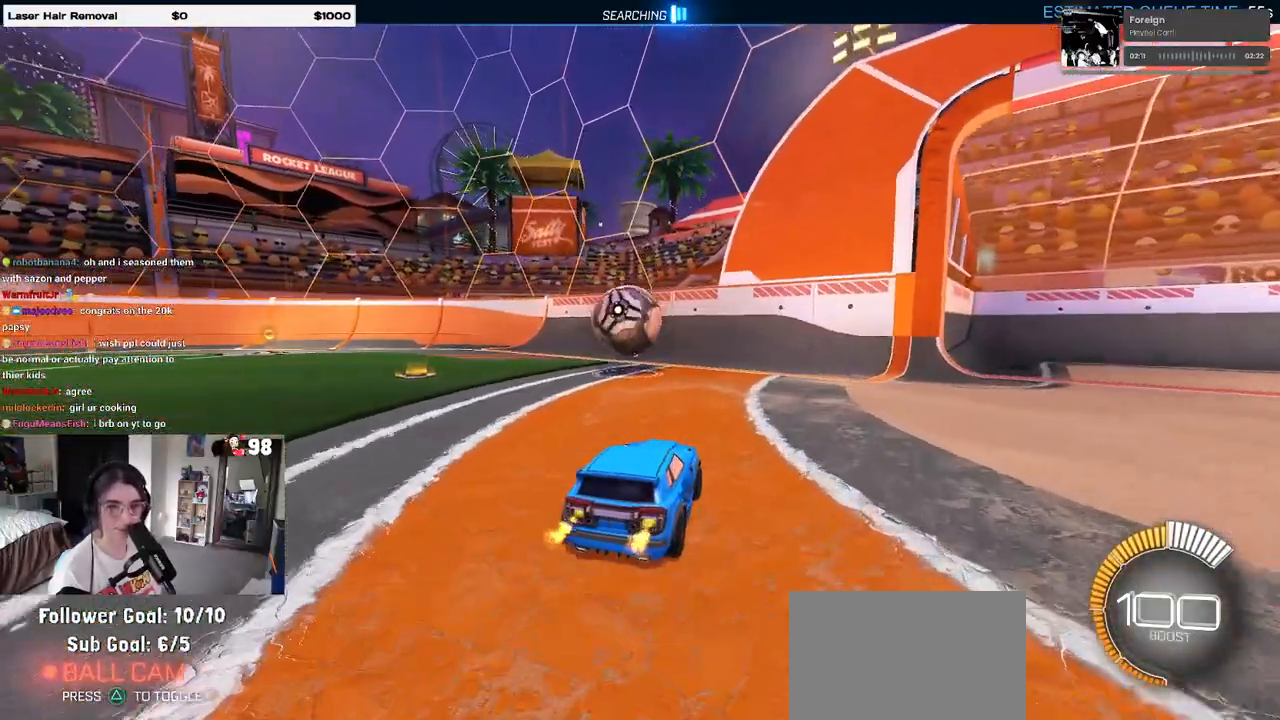
{"buttons": [], "left_stick": "center", "right_stick": "center", "events": [[167, "left_stick", "left"], [300, "R2", "up"], [300, "left_stick", "center"], [367, "L2", "down"], [483, "L2", "up"]]}
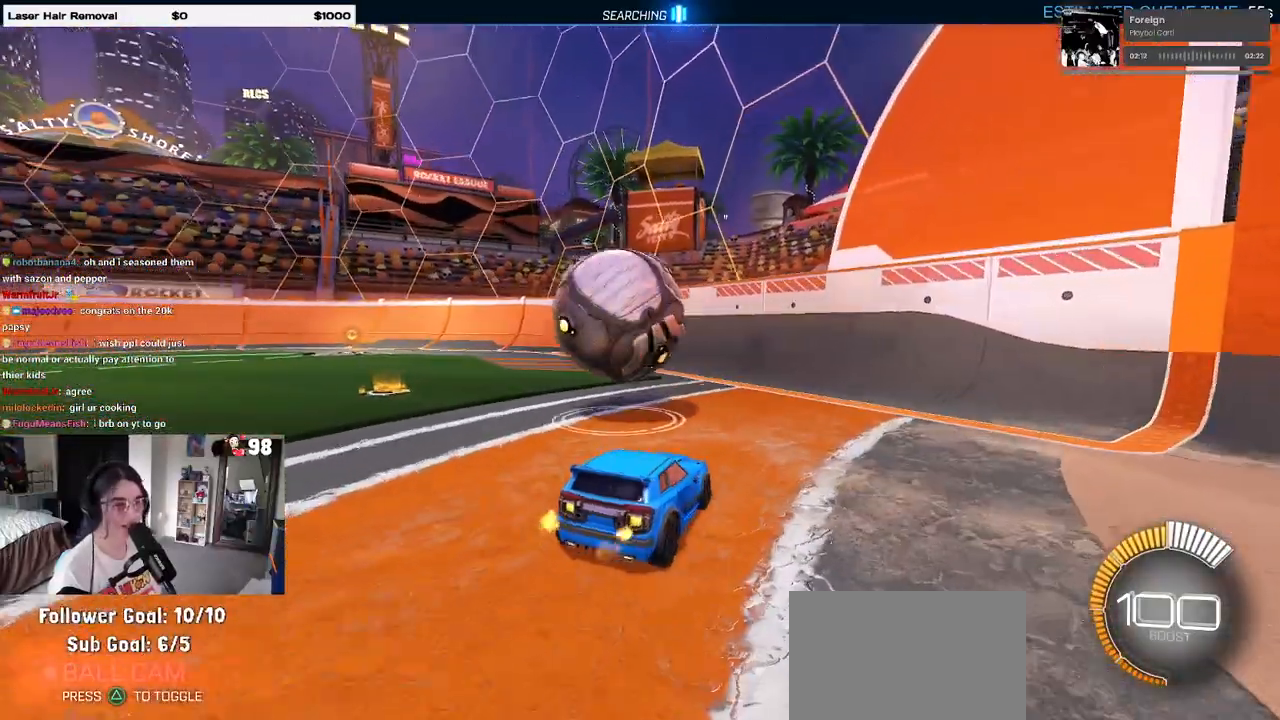
{"buttons": ["R2"], "left_stick": "left", "right_stick": "center", "events": [[17, "R2", "down"], [83, "left_stick", "left"]]}
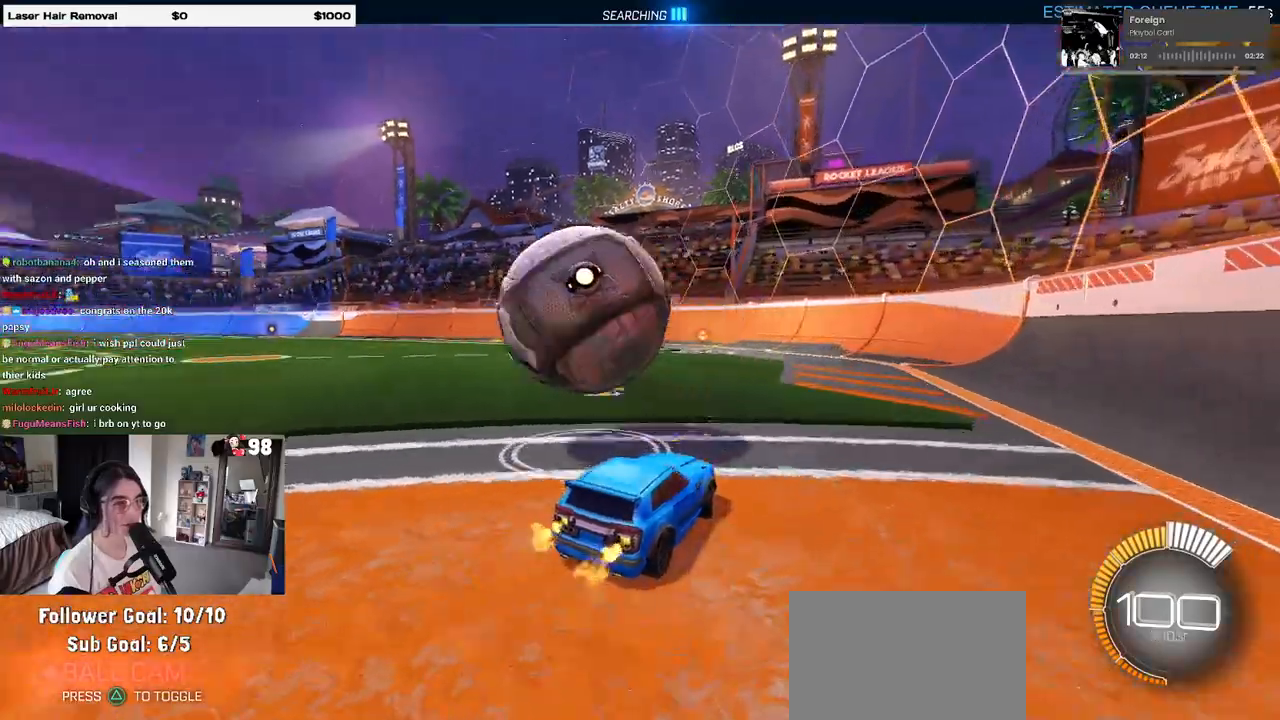
{"buttons": ["R2"], "left_stick": "down", "right_stick": "center", "events": [[450, "left_stick", "down"]]}
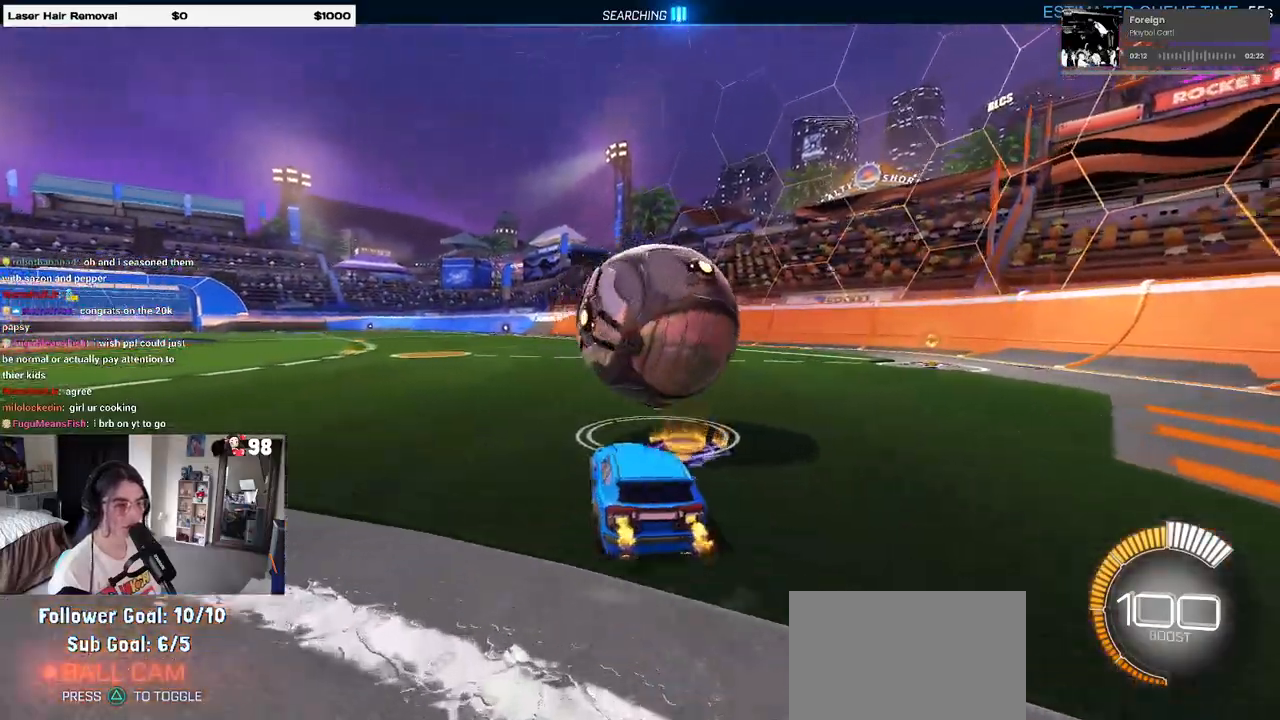
{"buttons": ["R1", "R2"], "left_stick": "right", "right_stick": "center", "events": [[17, "R1", "down"], [67, "left_stick", "right"], [133, "left_stick", "center"], [367, "left_stick", "right"]]}
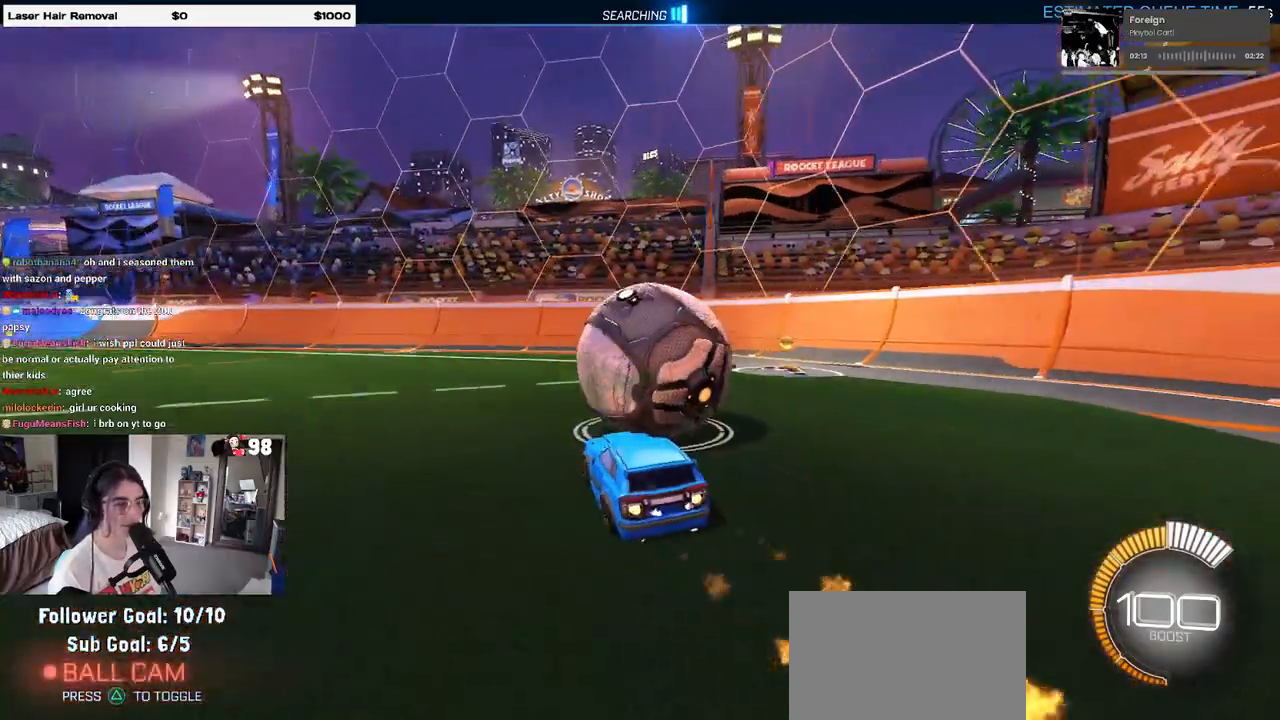
{"buttons": ["R2"], "left_stick": "center", "right_stick": "center", "events": [[50, "left_stick", "center"], [150, "R1", "up"], [317, "L2", "down"], [317, "R2", "up"], [350, "left_stick", "right"], [433, "R2", "down"], [450, "L2", "up"], [483, "left_stick", "center"]]}
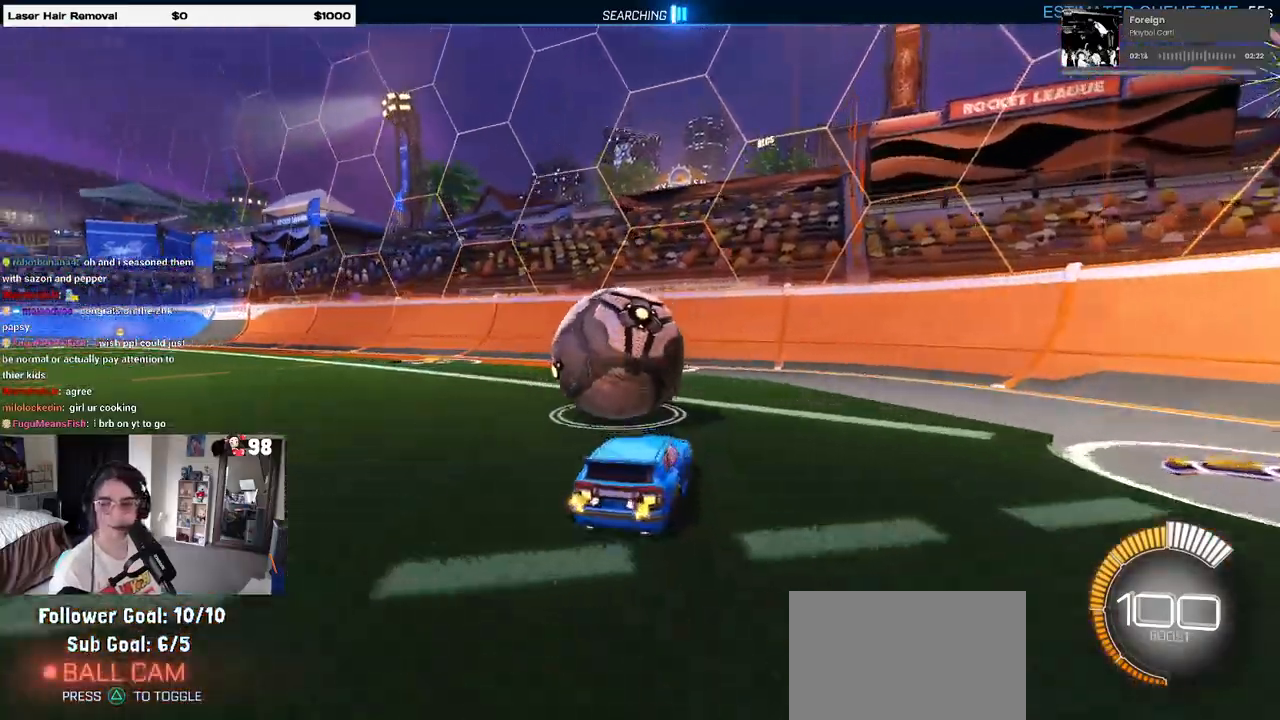
{"buttons": ["R1", "R2"], "left_stick": "center", "right_stick": "center", "events": [[250, "left_stick", "left"], [417, "R1", "down"], [450, "left_stick", "center"]]}
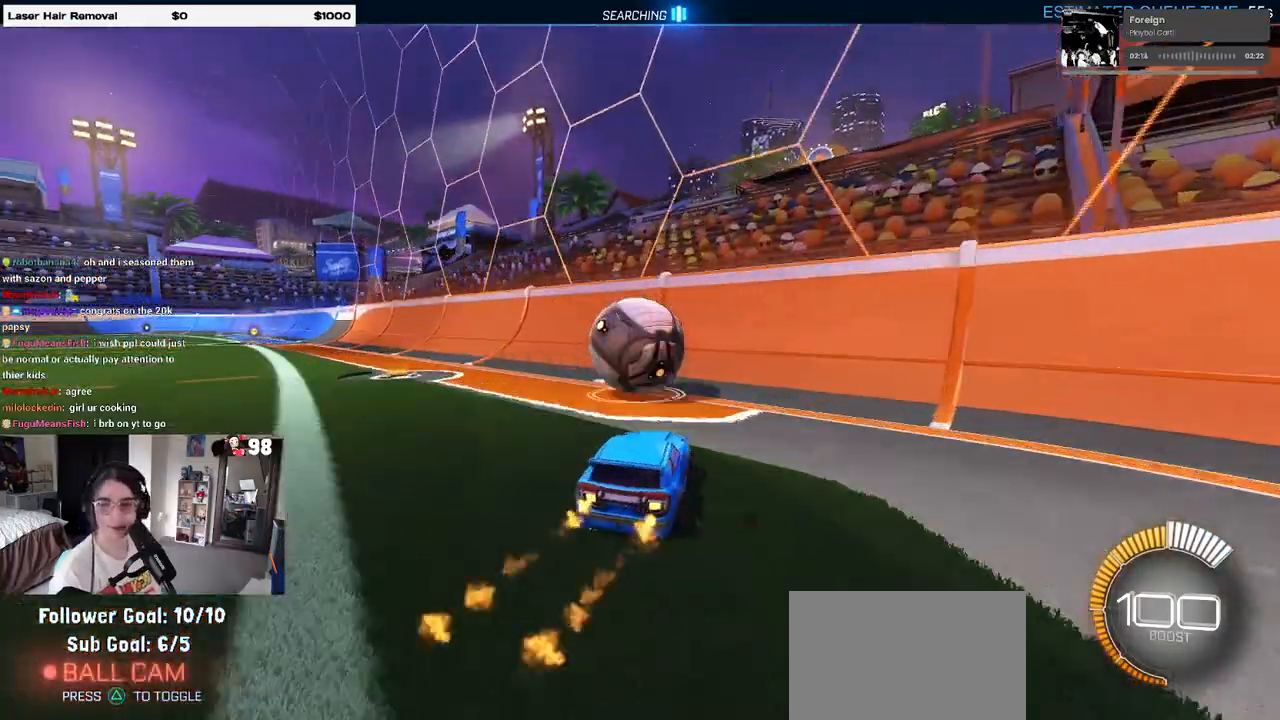
{"buttons": ["R2"], "left_stick": "left", "right_stick": "center", "events": [[250, "R1", "up"], [433, "left_stick", "left"]]}
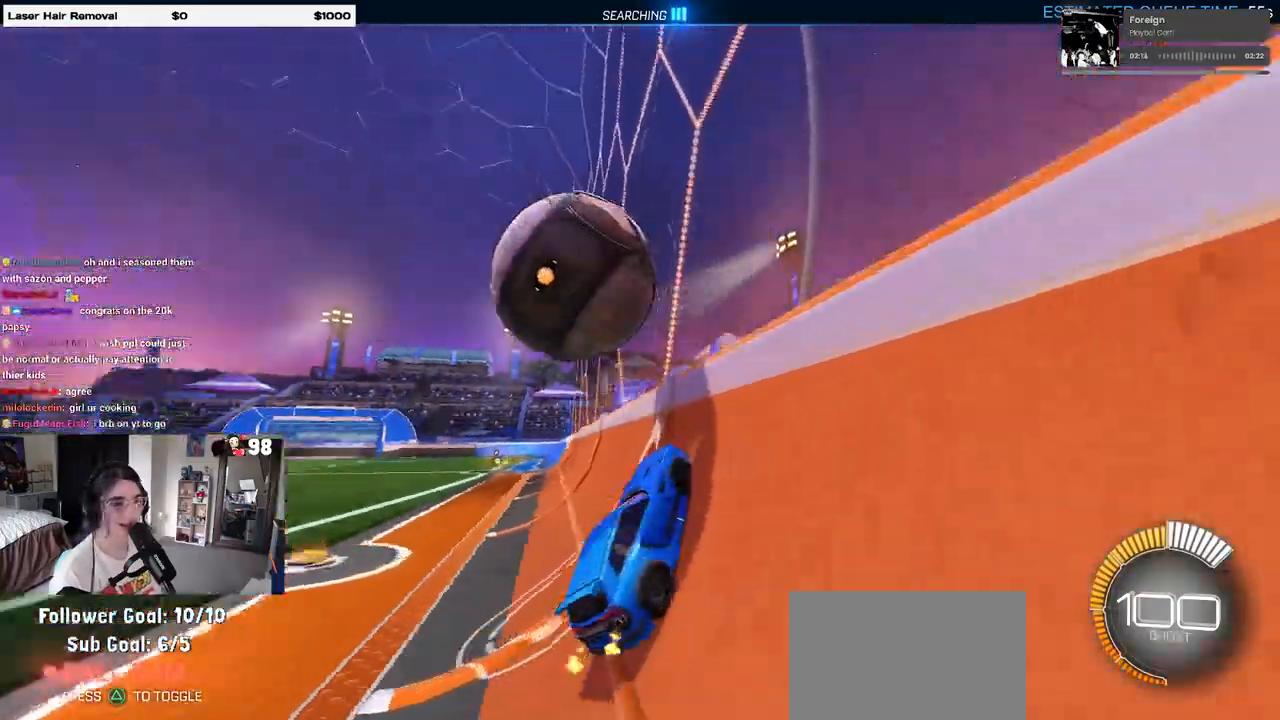
{"buttons": ["L1", "R2"], "left_stick": "center", "right_stick": "center", "events": [[50, "left_stick", "center"], [217, "CROSS", "down"], [233, "L1", "down"], [233, "left_stick", "down-right"], [400, "CROSS", "up"], [400, "left_stick", "center"]]}
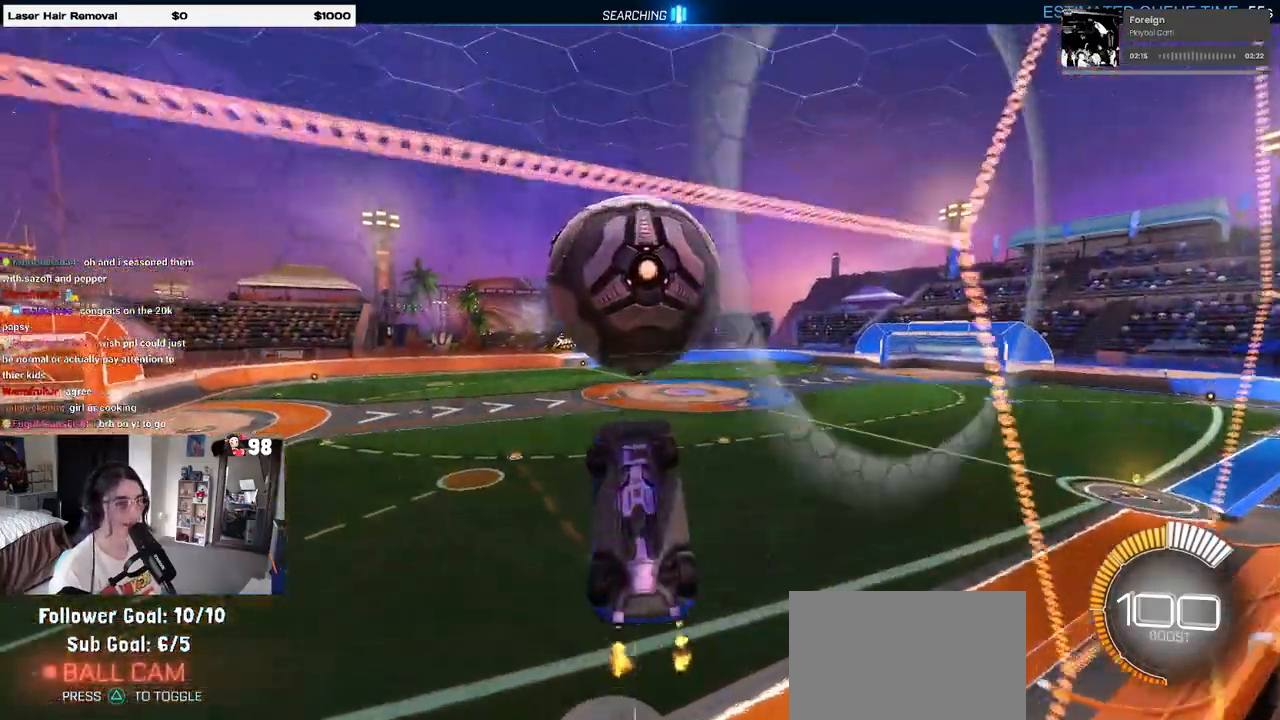
{"buttons": ["L1", "R1", "R2"], "left_stick": "center", "right_stick": "center", "events": [[67, "left_stick", "right"], [150, "left_stick", "center"], [250, "left_stick", "down-left"], [450, "R1", "down"], [450, "left_stick", "center"]]}
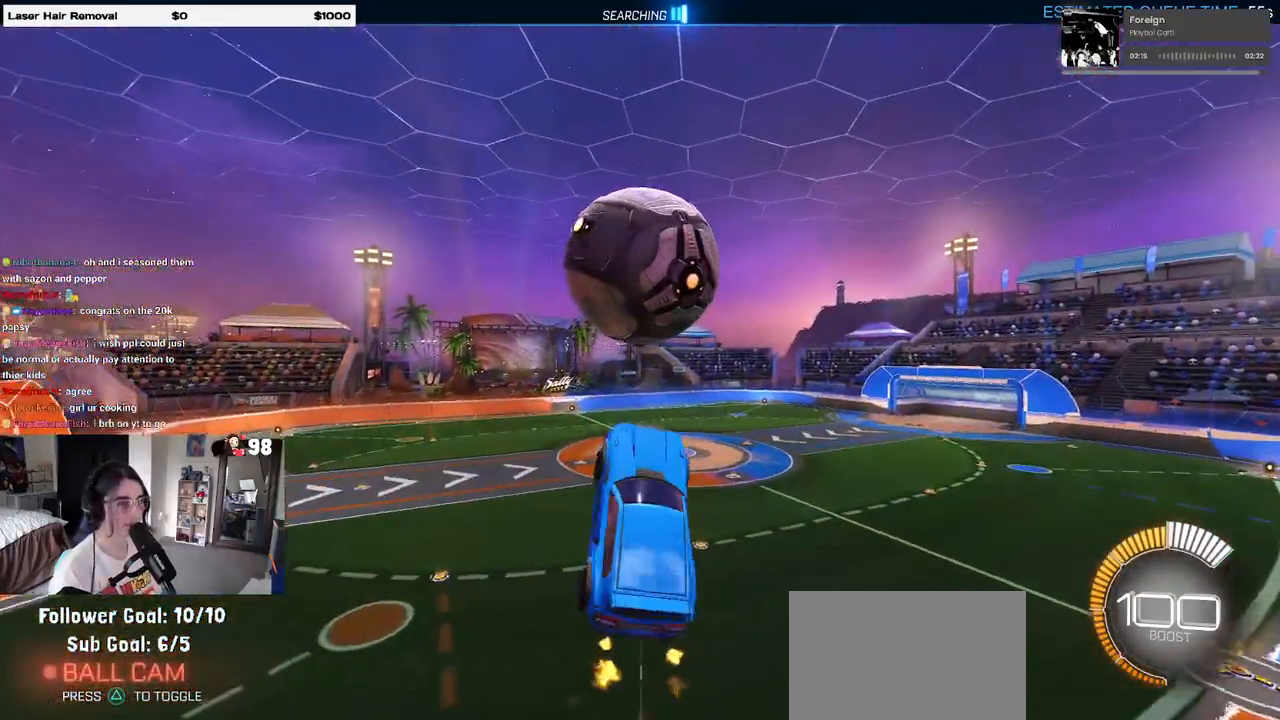
{"buttons": ["R1", "R2"], "left_stick": "down-left", "right_stick": "center", "events": [[67, "left_stick", "left"], [217, "R1", "up"], [250, "left_stick", "down-left"], [317, "R1", "down"], [433, "L1", "up"]]}
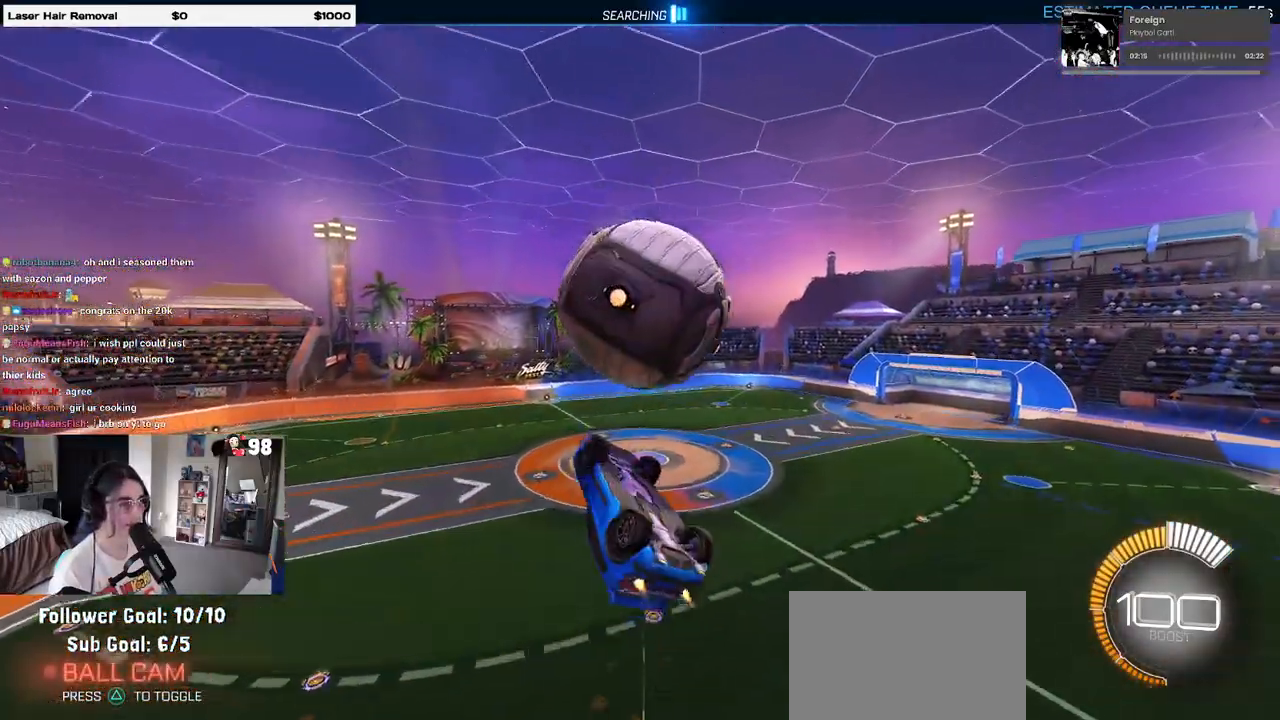
{"buttons": ["L1", "R2"], "left_stick": "up-left", "right_stick": "center", "events": [[83, "left_stick", "left"], [100, "R1", "up"], [350, "L1", "down"], [383, "left_stick", "up-left"]]}
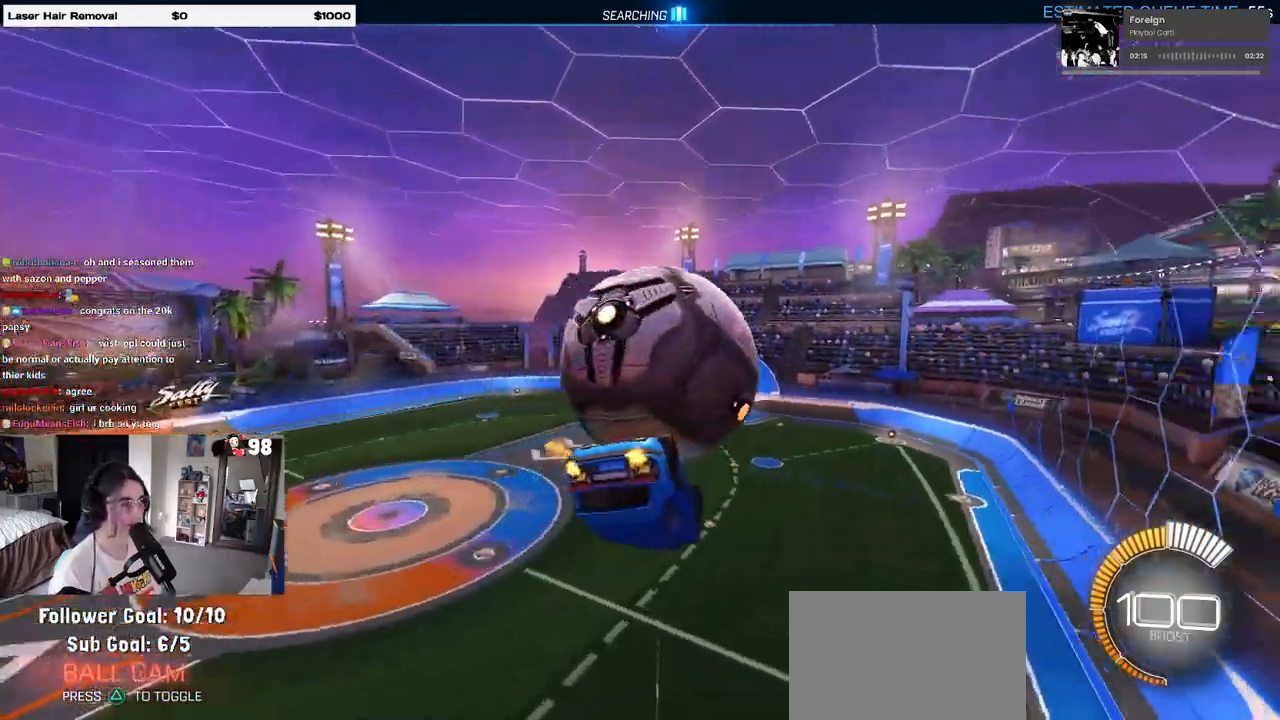
{"buttons": ["L1", "R1", "R2"], "left_stick": "down", "right_stick": "center", "events": [[300, "left_stick", "down"], [417, "R1", "down"]]}
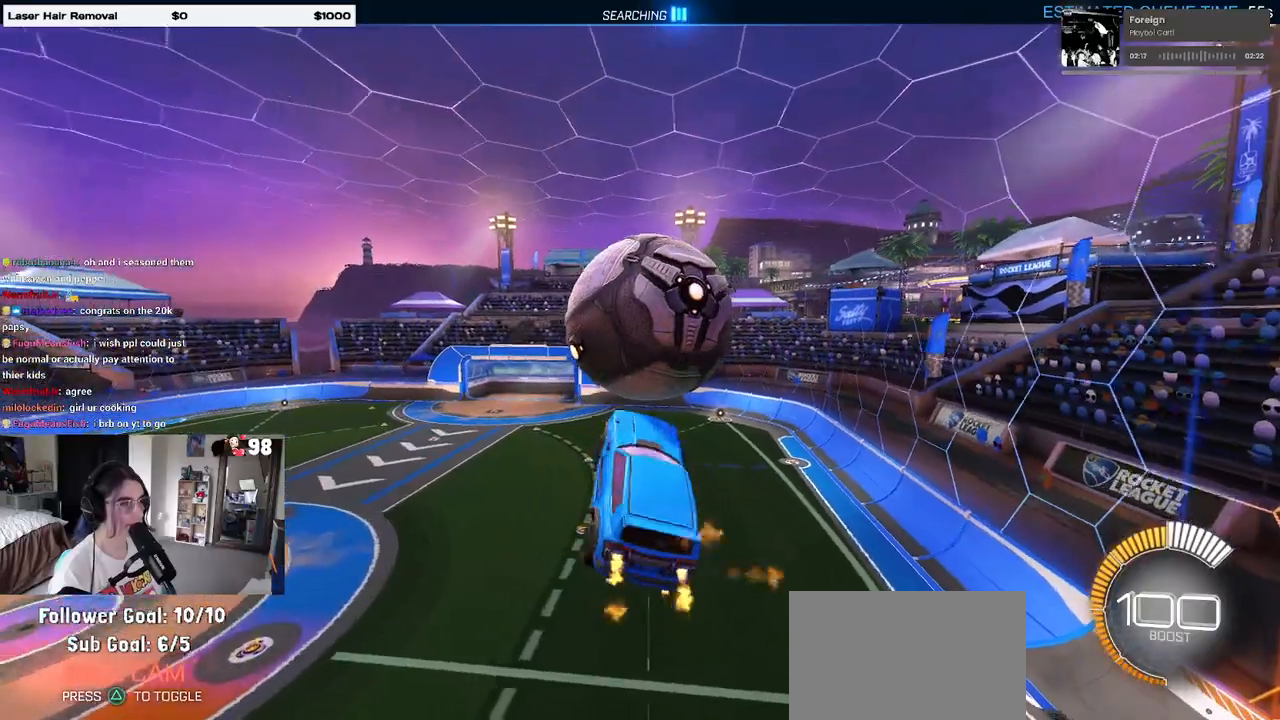
{"buttons": ["R2"], "left_stick": "down-left", "right_stick": "center", "events": [[50, "L1", "up"], [67, "R1", "up"], [283, "left_stick", "down-left"]]}